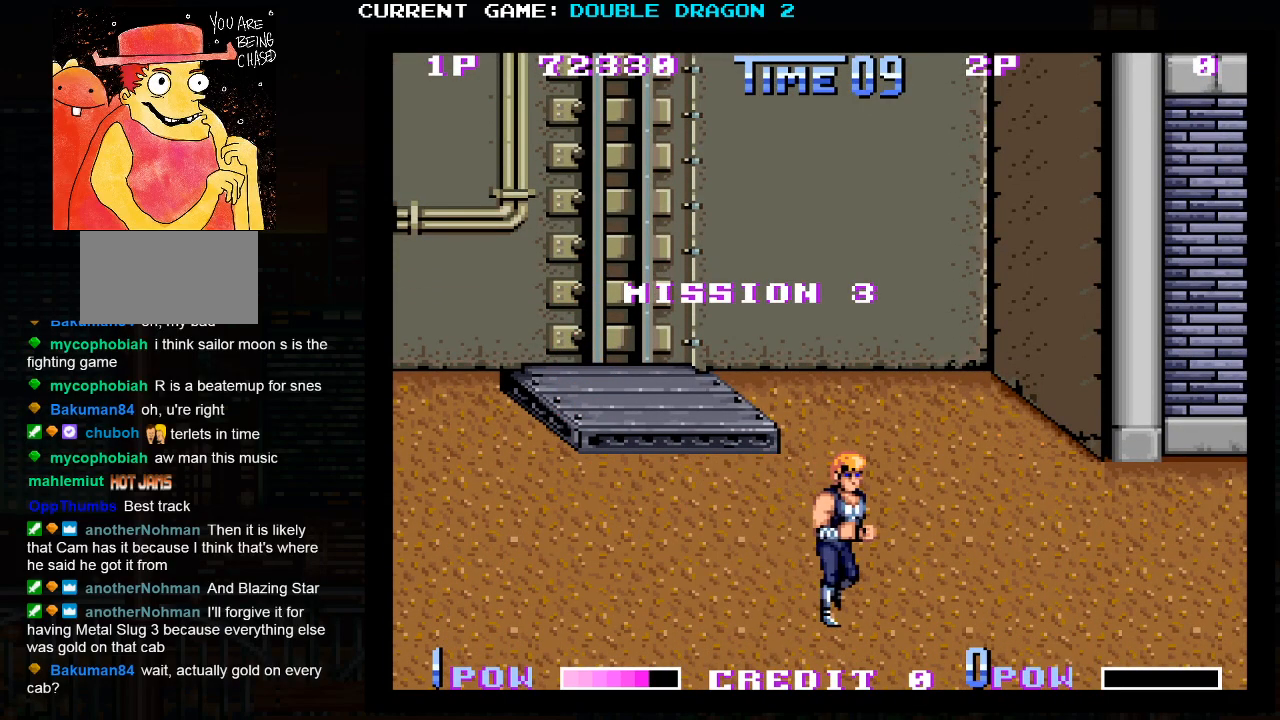
Gameplay with a controller (arcade stick); each line is a JSON object with the inputs held at the frame after it. "events" lists button and stick changes between this image and that frame as [ms after this image, input, new state], when the widget could be followed in between. Not read: L3 R3.
{"buttons": [], "left_stick": "up-right", "events": []}
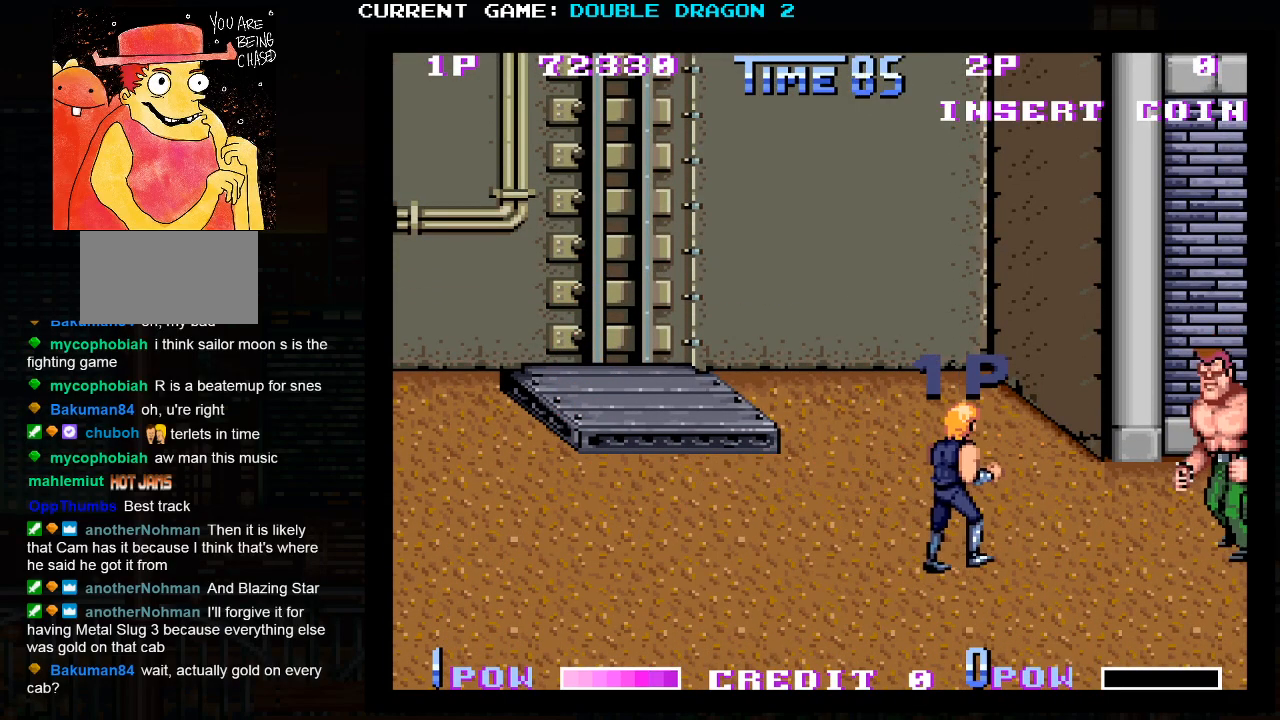
{"buttons": [], "left_stick": "down-left", "events": [[200, "left_stick", "up-left"], [383, "left_stick", "down-left"]]}
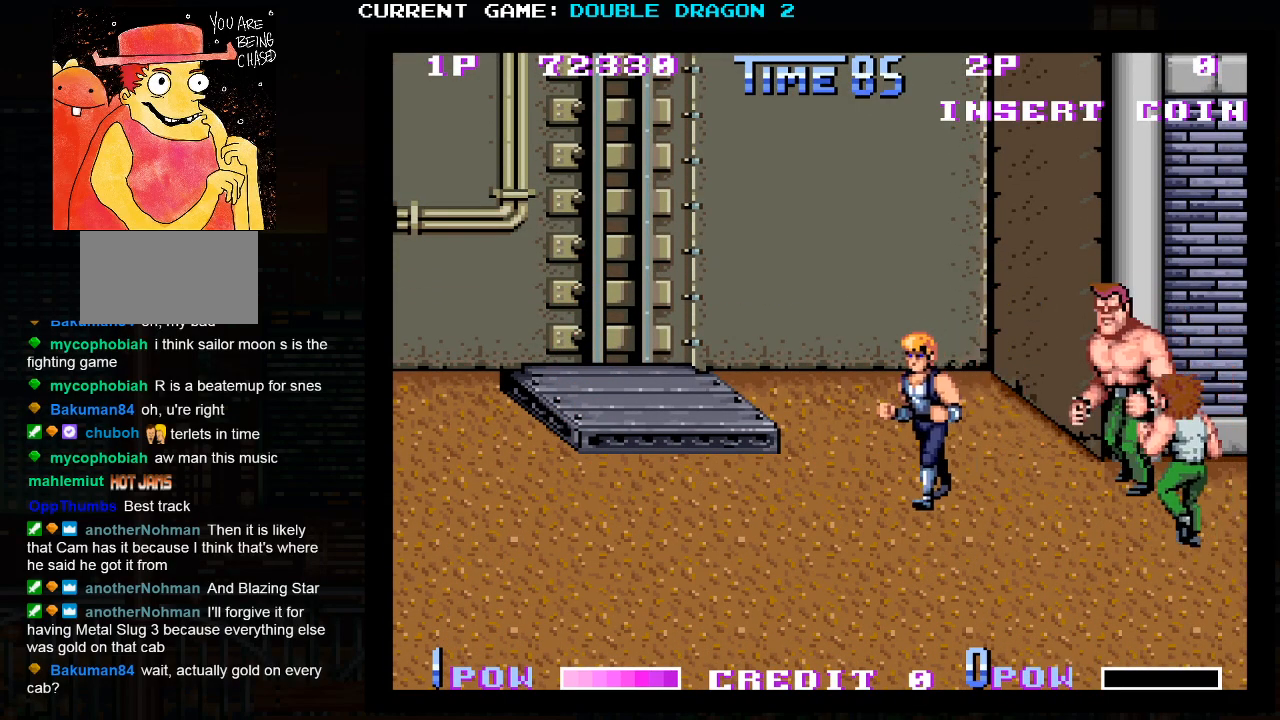
{"buttons": [], "left_stick": "center", "events": [[117, "left_stick", "center"], [400, "TRIANGLE", "down"], [483, "TRIANGLE", "up"]]}
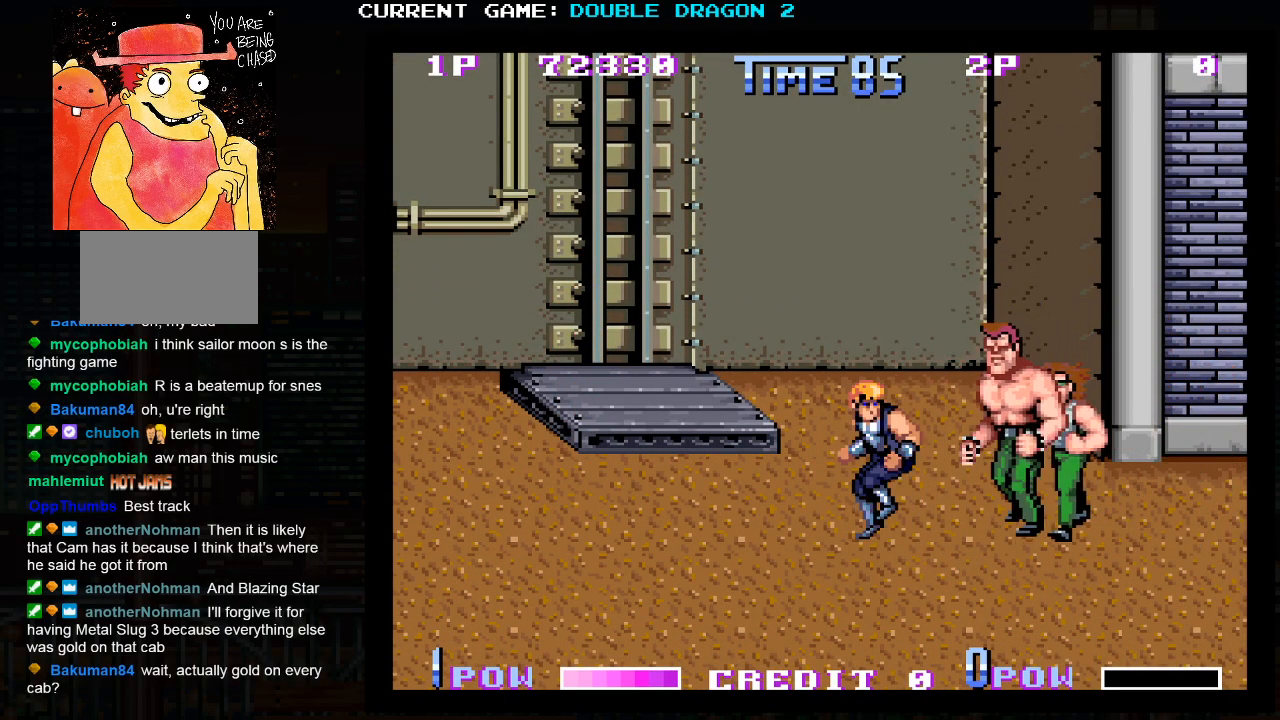
{"buttons": ["TRIANGLE"], "left_stick": "center", "events": [[50, "TRIANGLE", "down"], [133, "TRIANGLE", "up"], [200, "TRIANGLE", "down"], [267, "TRIANGLE", "up"], [333, "TRIANGLE", "down"], [400, "TRIANGLE", "up"], [467, "TRIANGLE", "down"]]}
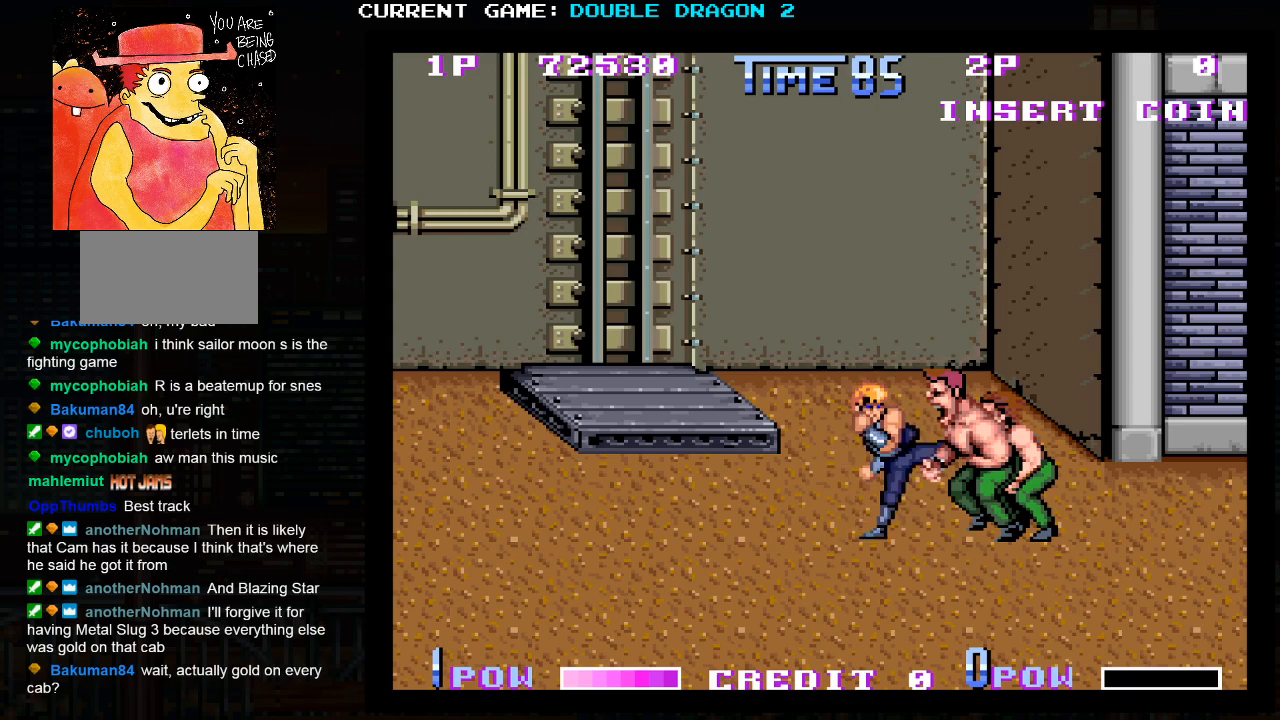
{"buttons": [], "left_stick": "left", "events": [[33, "TRIANGLE", "up"], [100, "TRIANGLE", "down"], [183, "TRIANGLE", "up"], [333, "left_stick", "left"]]}
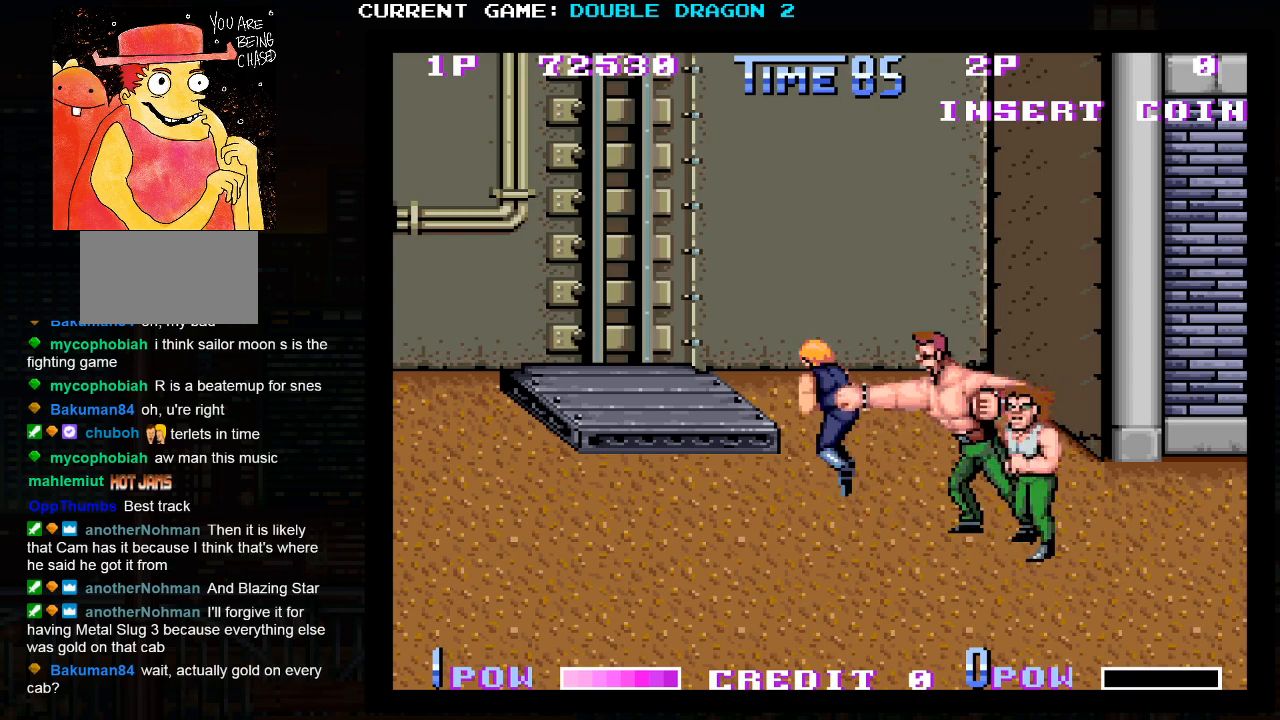
{"buttons": ["TRIANGLE"], "left_stick": "left", "events": [[483, "TRIANGLE", "down"]]}
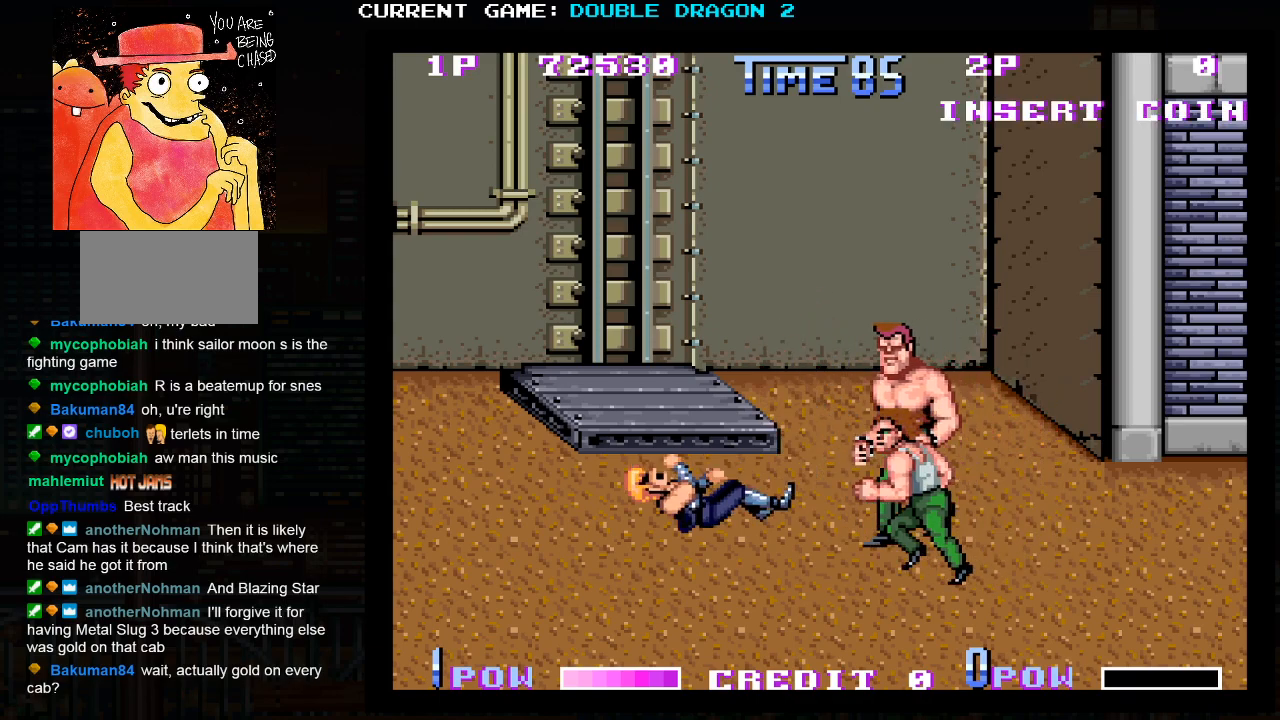
{"buttons": [], "left_stick": "up", "events": [[17, "TRIANGLE", "up"], [33, "SQUARE", "down"], [117, "SQUARE", "up"], [117, "TRIANGLE", "down"], [150, "CROSS", "down"], [167, "left_stick", "center"], [200, "SQUARE", "down"], [200, "TRIANGLE", "up"], [283, "CROSS", "up"], [283, "TRIANGLE", "down"], [317, "SQUARE", "up"], [317, "left_stick", "up"], [417, "TRIANGLE", "up"]]}
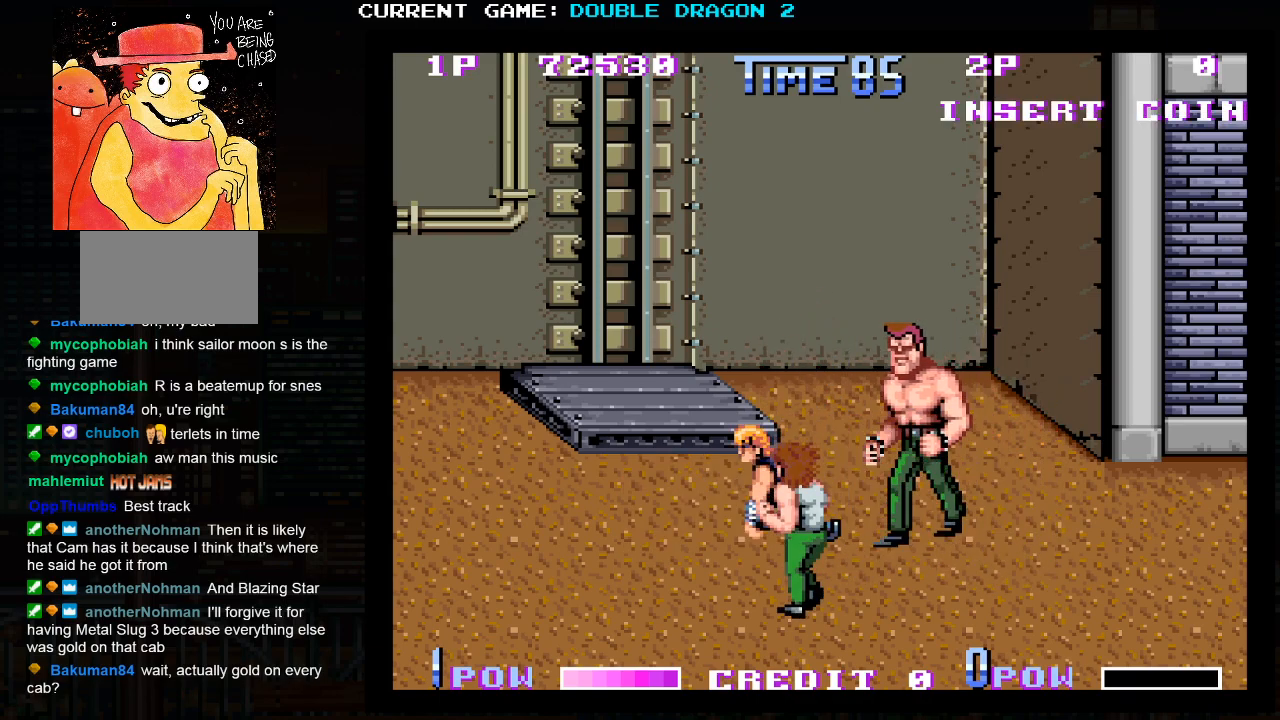
{"buttons": [], "left_stick": "center", "events": [[433, "left_stick", "center"]]}
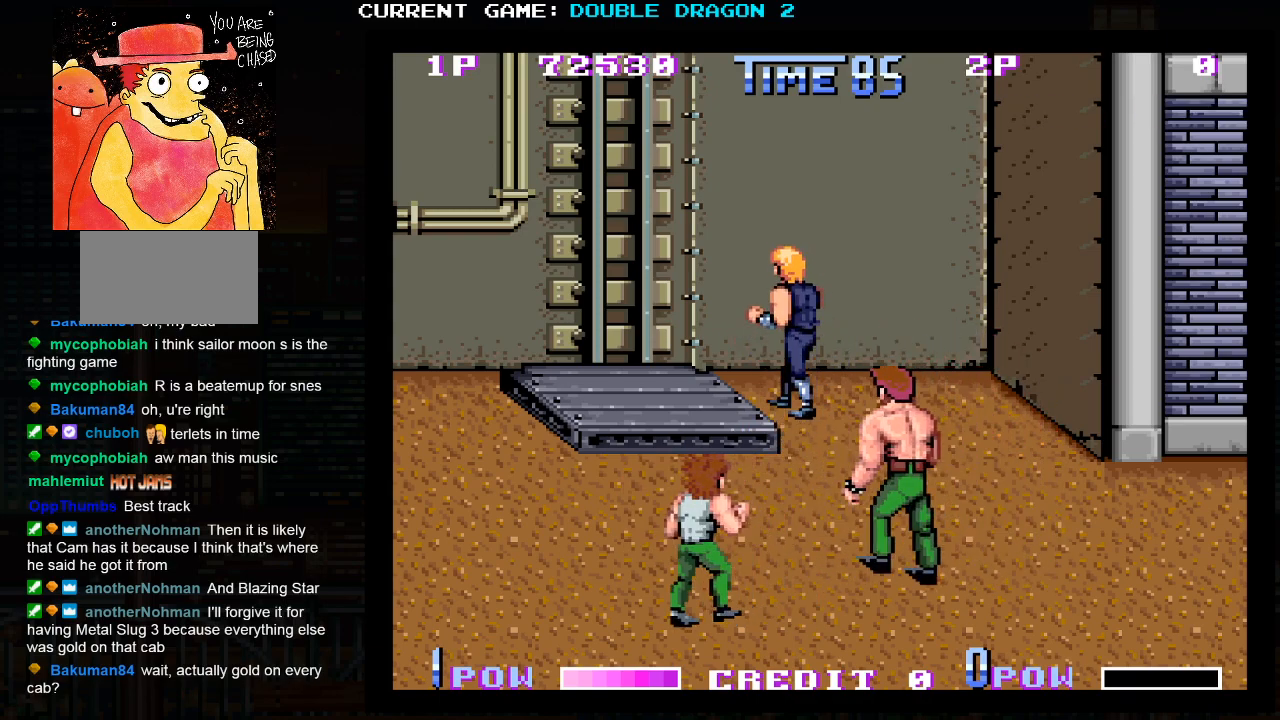
{"buttons": [], "left_stick": "down-right", "events": [[300, "left_stick", "down-right"]]}
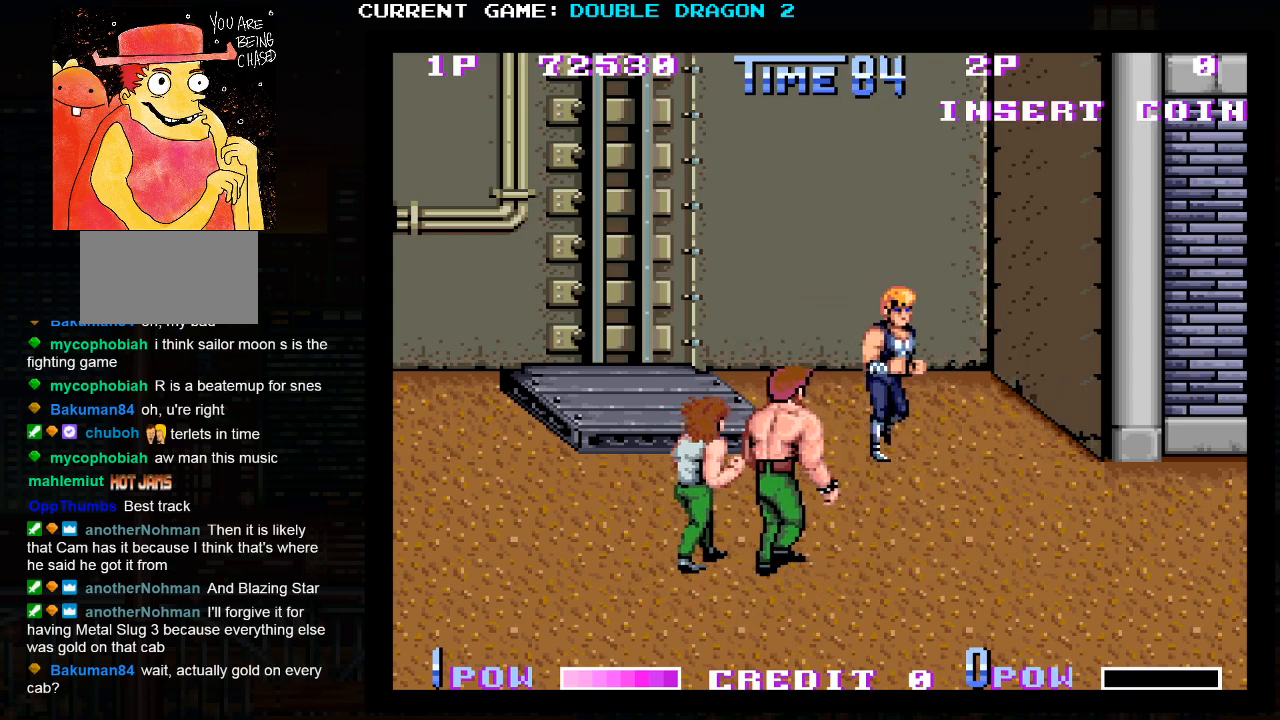
{"buttons": ["SQUARE"], "left_stick": "center", "events": [[117, "left_stick", "center"], [483, "SQUARE", "down"]]}
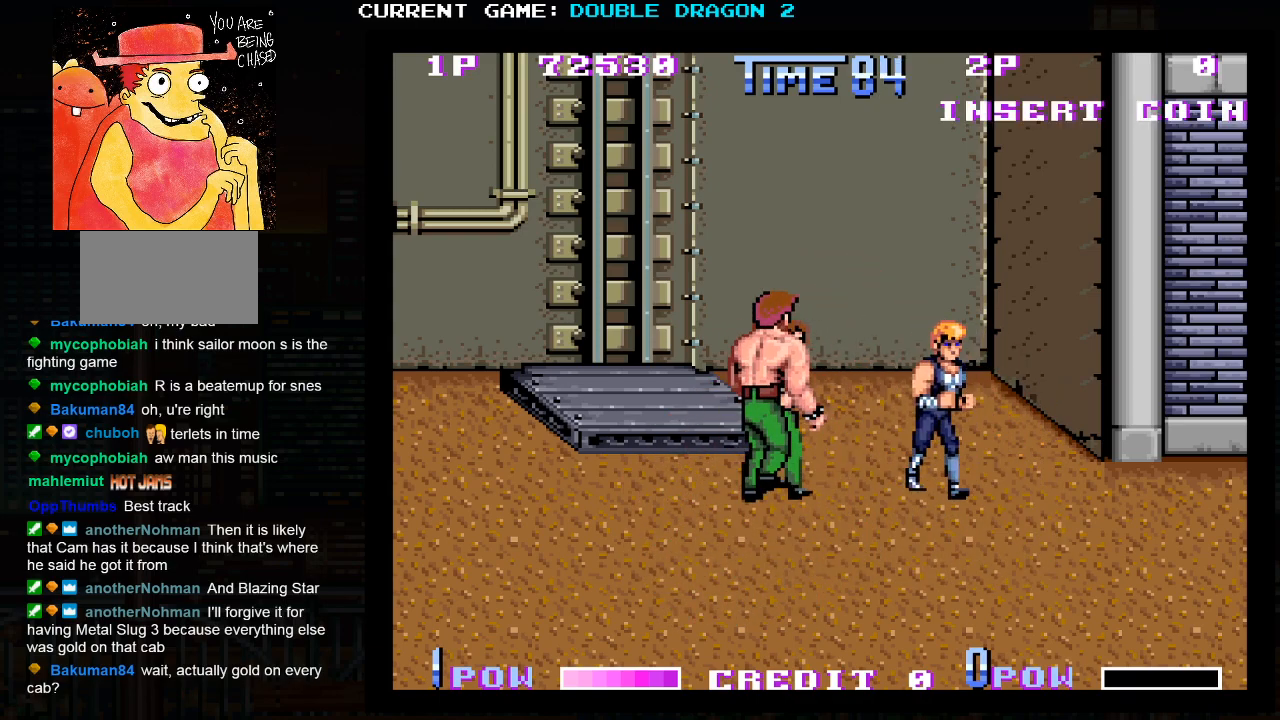
{"buttons": [], "left_stick": "left", "events": [[117, "SQUARE", "up"], [350, "left_stick", "left"], [417, "SQUARE", "down"], [450, "SQUARE", "up"]]}
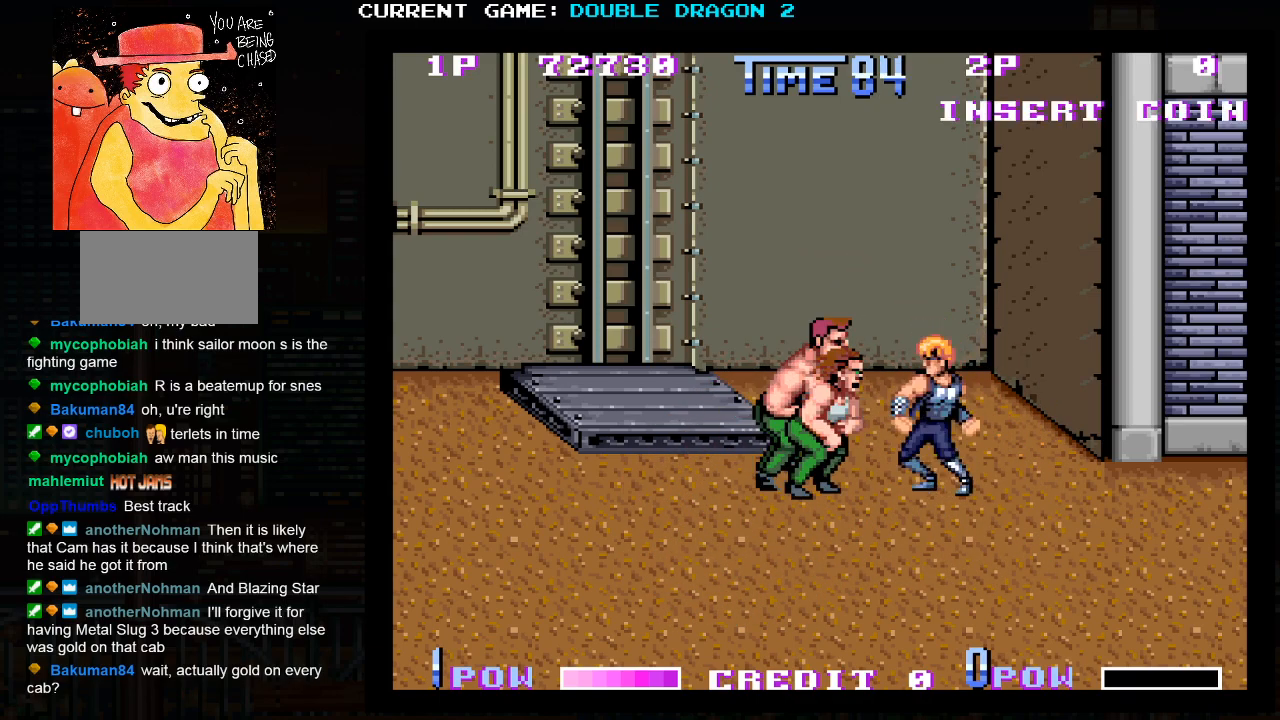
{"buttons": [], "left_stick": "center", "events": [[17, "SQUARE", "down"], [83, "SQUARE", "up"], [133, "SQUARE", "down"], [200, "SQUARE", "up"], [267, "SQUARE", "down"], [300, "SQUARE", "up"], [367, "left_stick", "center"]]}
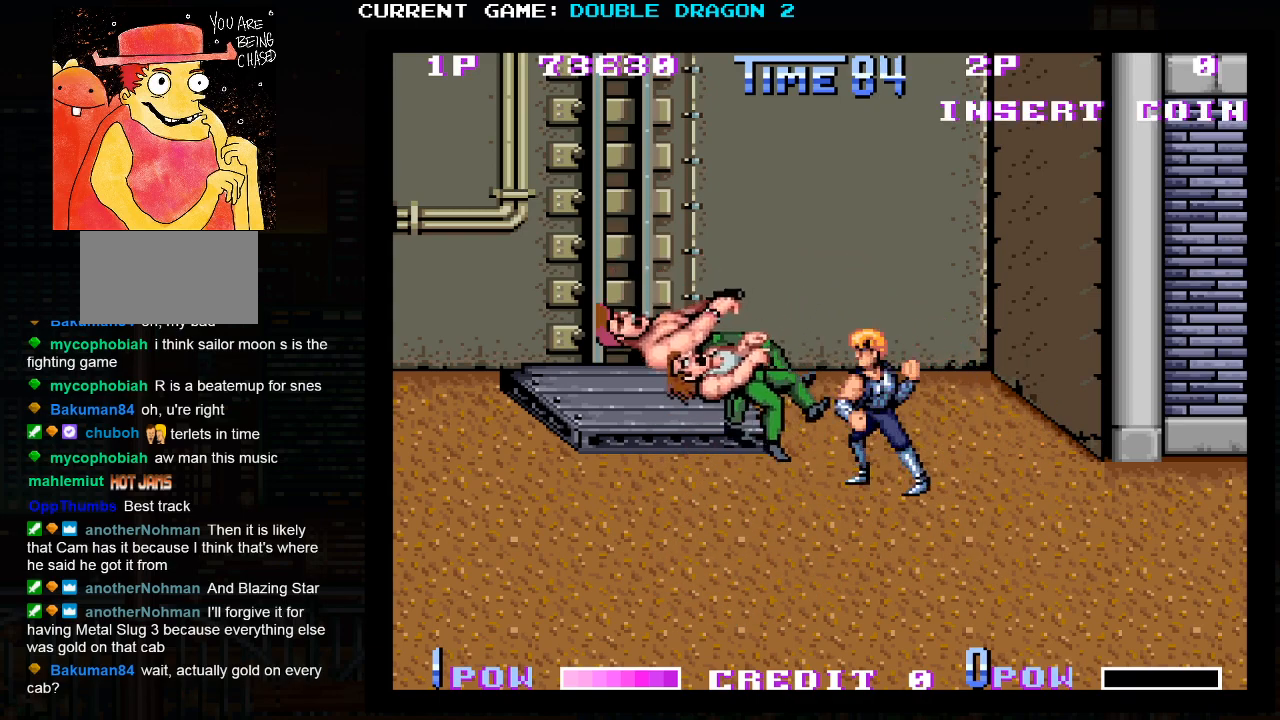
{"buttons": [], "left_stick": "center", "events": [[117, "left_stick", "right"], [417, "left_stick", "center"]]}
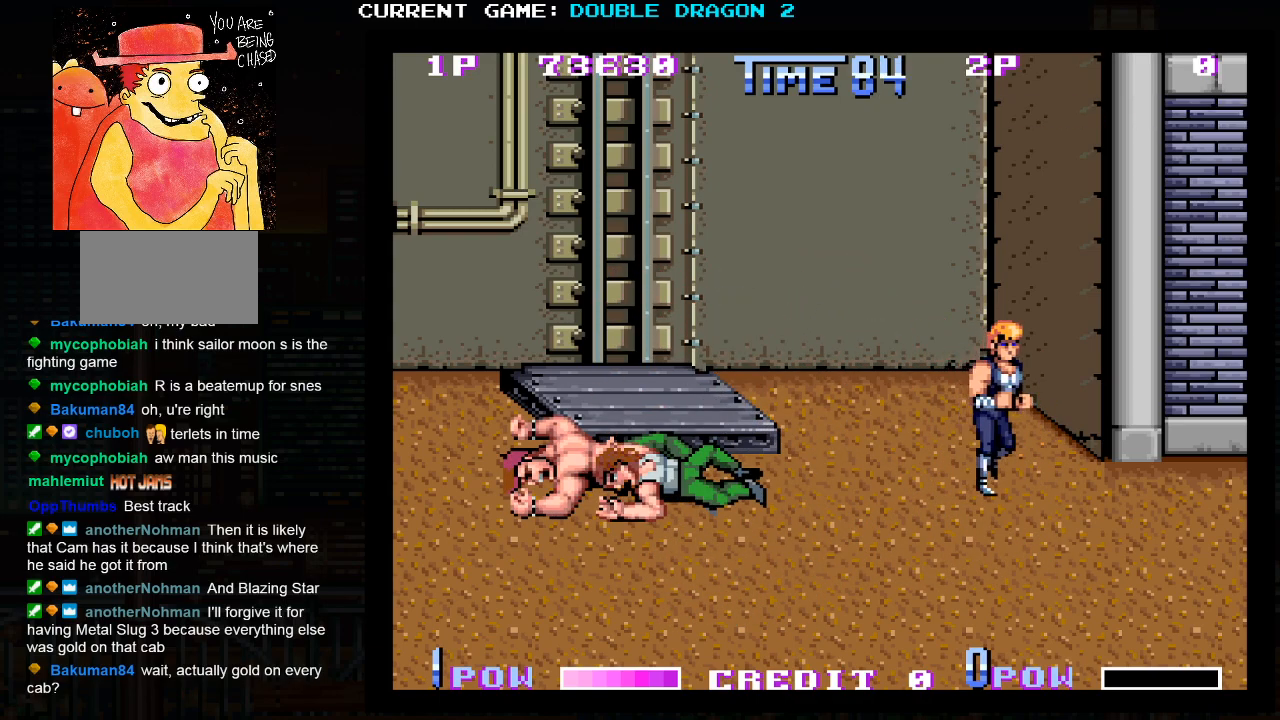
{"buttons": [], "left_stick": "center", "events": []}
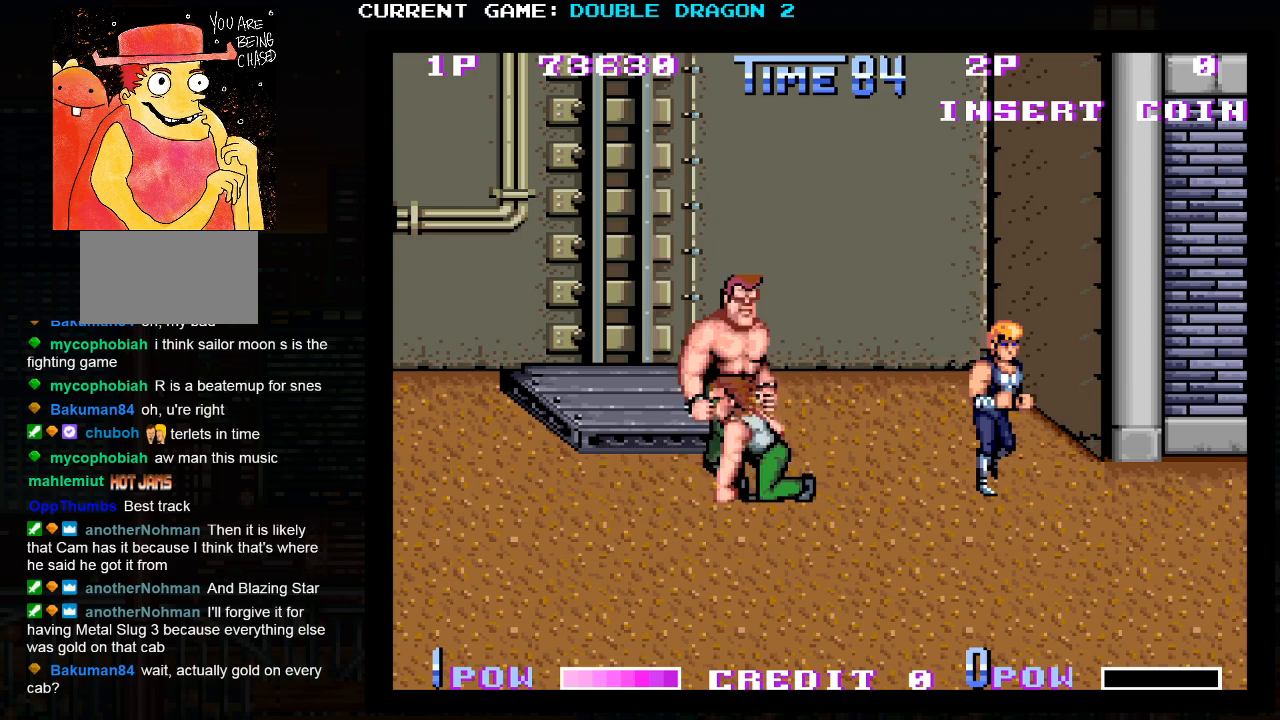
{"buttons": [], "left_stick": "center", "events": [[383, "SQUARE", "down"], [483, "SQUARE", "up"]]}